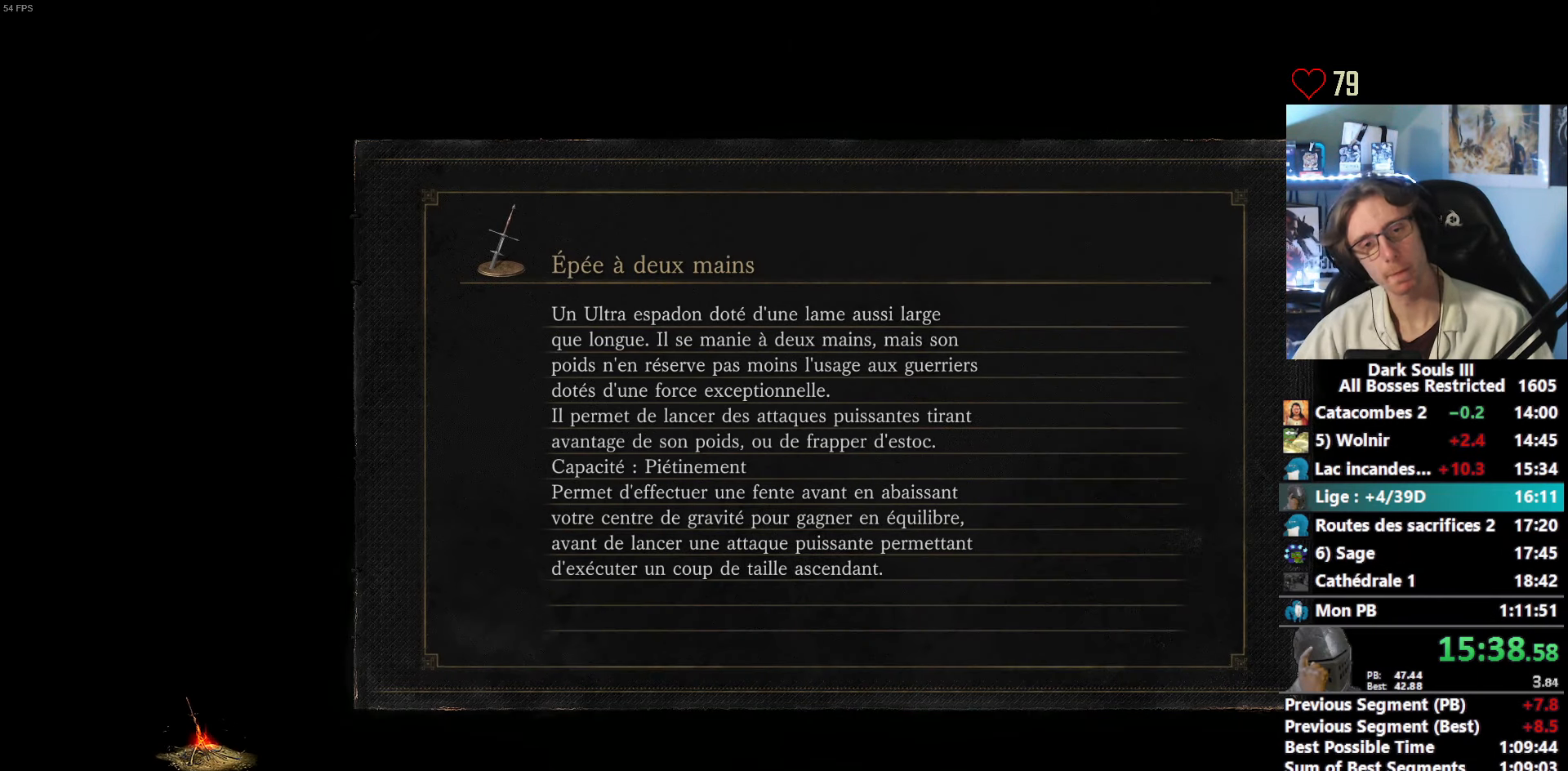
Gameplay with keyboard and mouse; each line is a JSON object with the keys and mouse buttons held at the frame after it. "events" lists presses ("down") and releases ("up") of "1", "2", "3", "4", "a", "alt", "ctrl", "d", "down", "e", "f", "g", "left", "q", "r", "return", "right", "s", "shift", "space", "tab", "up", "z", "mouse_left", "mouse_wheel", "mouse_right", "mouse_mb4" and "mouse_mb5" between this image and that frame as [ms after this image, input, new state], when the widget could be followed in between. "mouse_left", "mouse_wheel", "mouse_right", "mouse_mb4", "mouse_mb5" = the "left", "wheel", "right", "mb4", "mb5" buttons of the "mouse" list. No other keys are recorded. "wheel" means that the mouse wheel is clicked or scrolled. Not read: mouse_move other_keys.
{"keys": [], "mouse": [], "events": []}
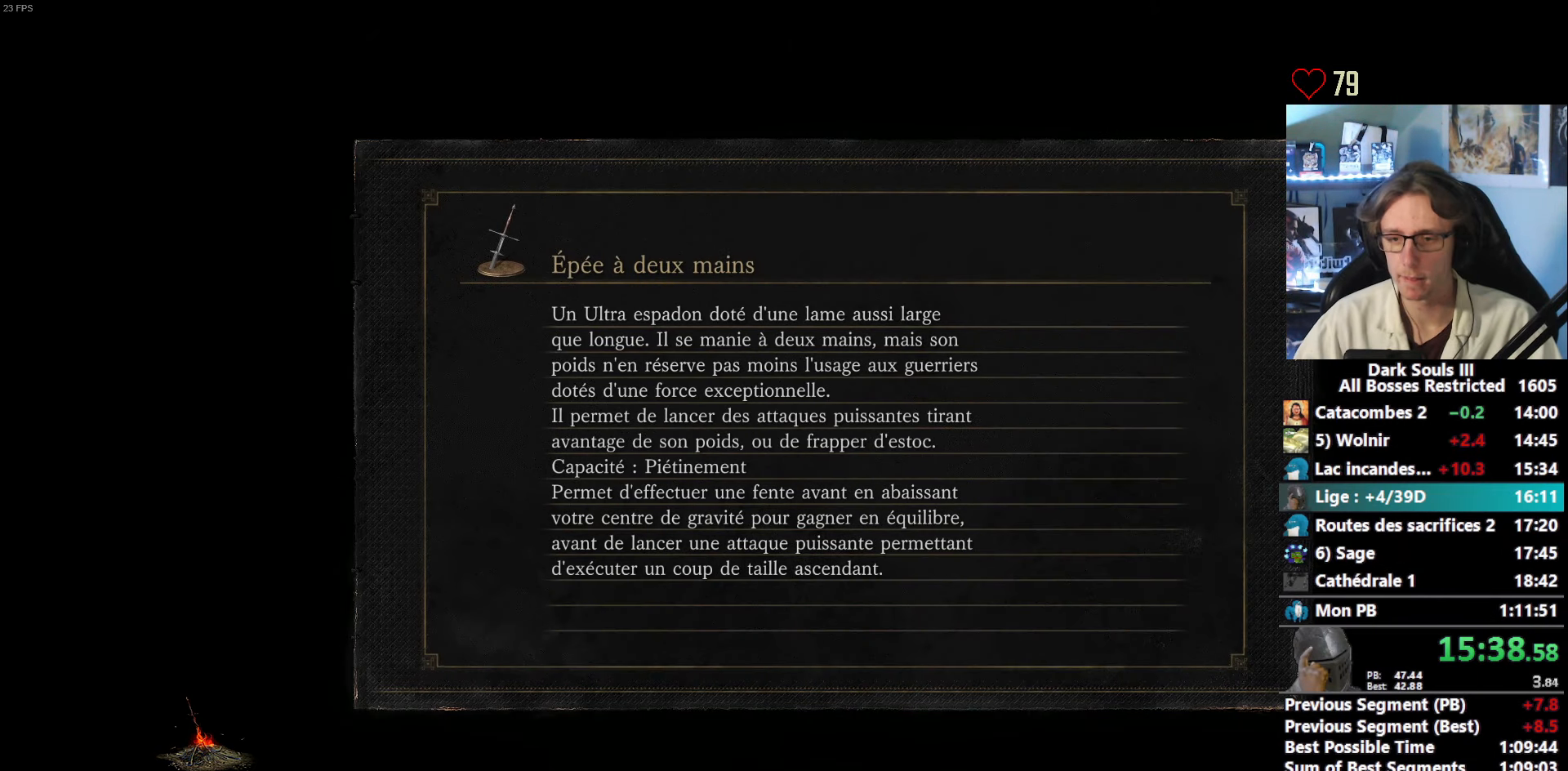
{"keys": ["space", "z"], "mouse": [], "events": [[384, "z", "down"], [434, "space", "down"]]}
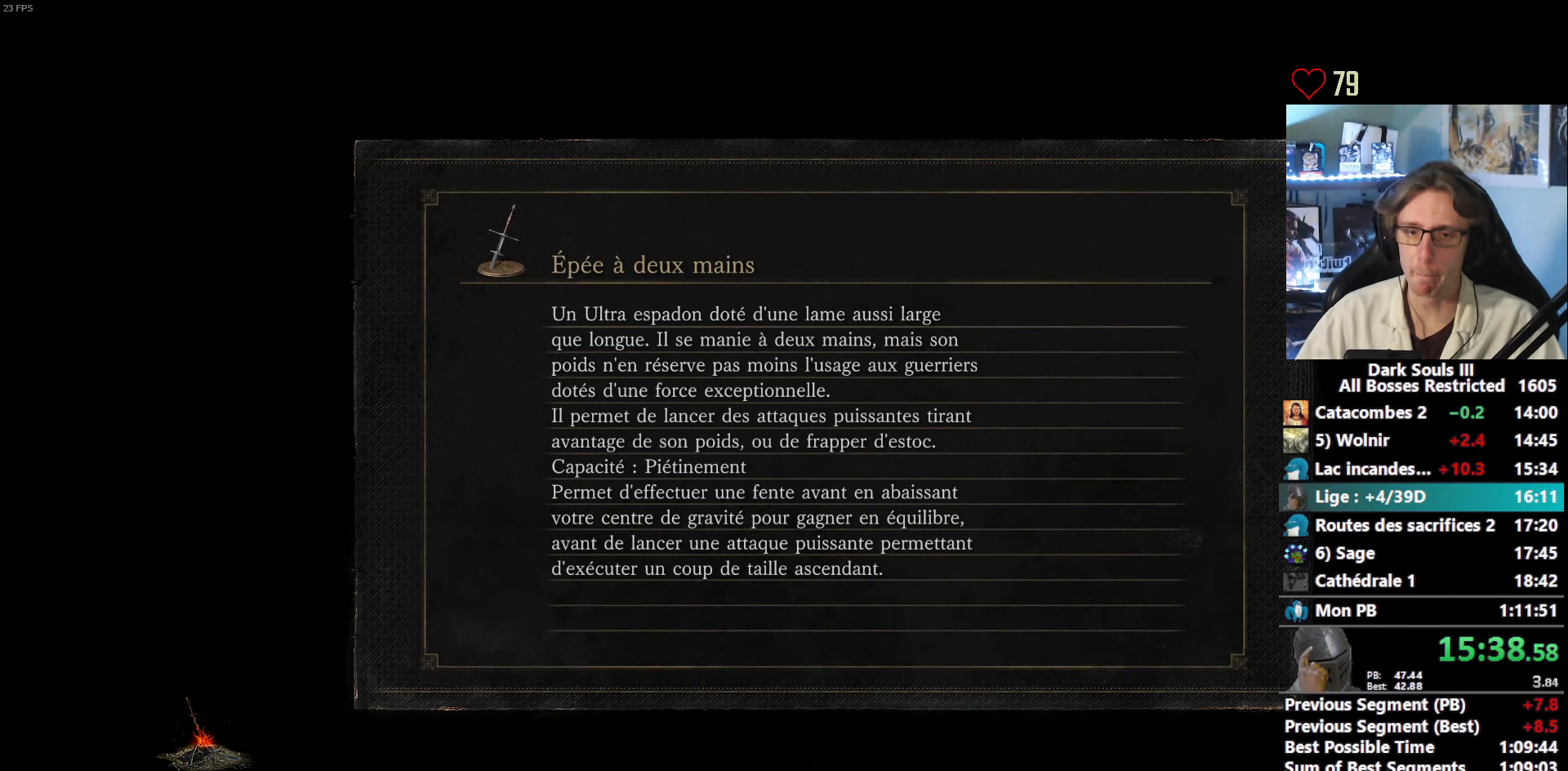
{"keys": ["space", "z"], "mouse": [], "events": []}
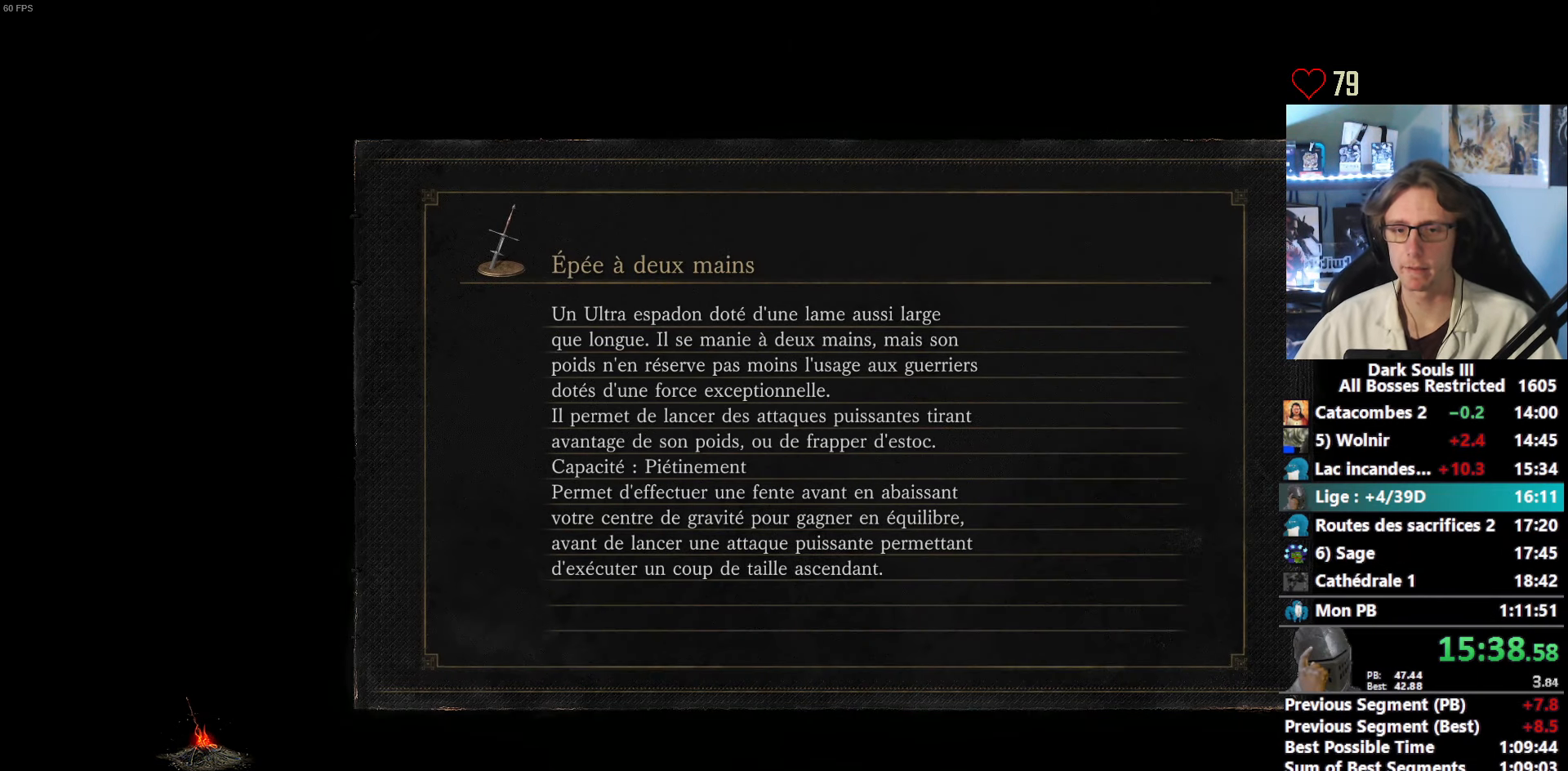
{"keys": ["space", "z"], "mouse": [], "events": []}
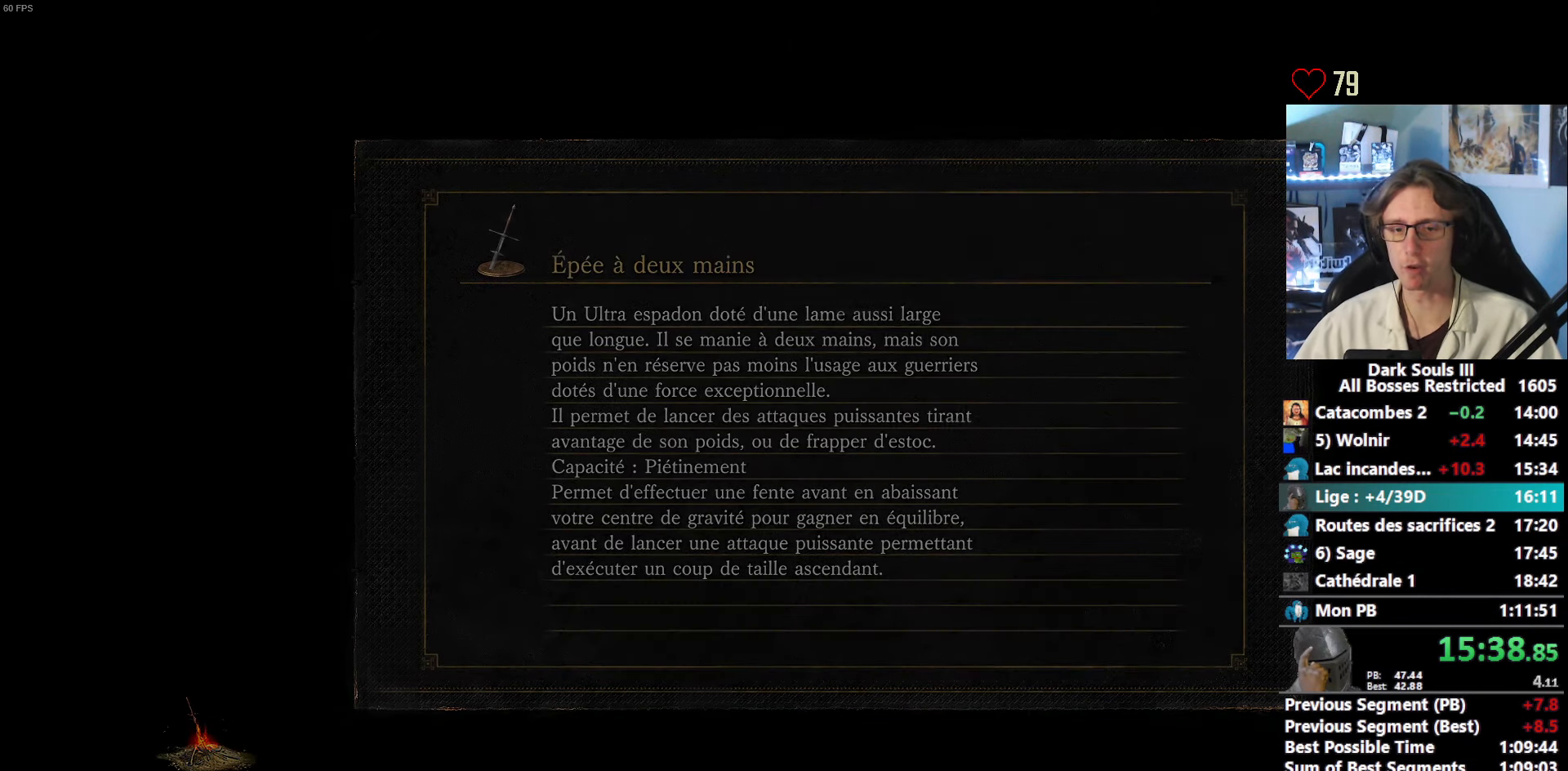
{"keys": ["space", "z"], "mouse": [], "events": []}
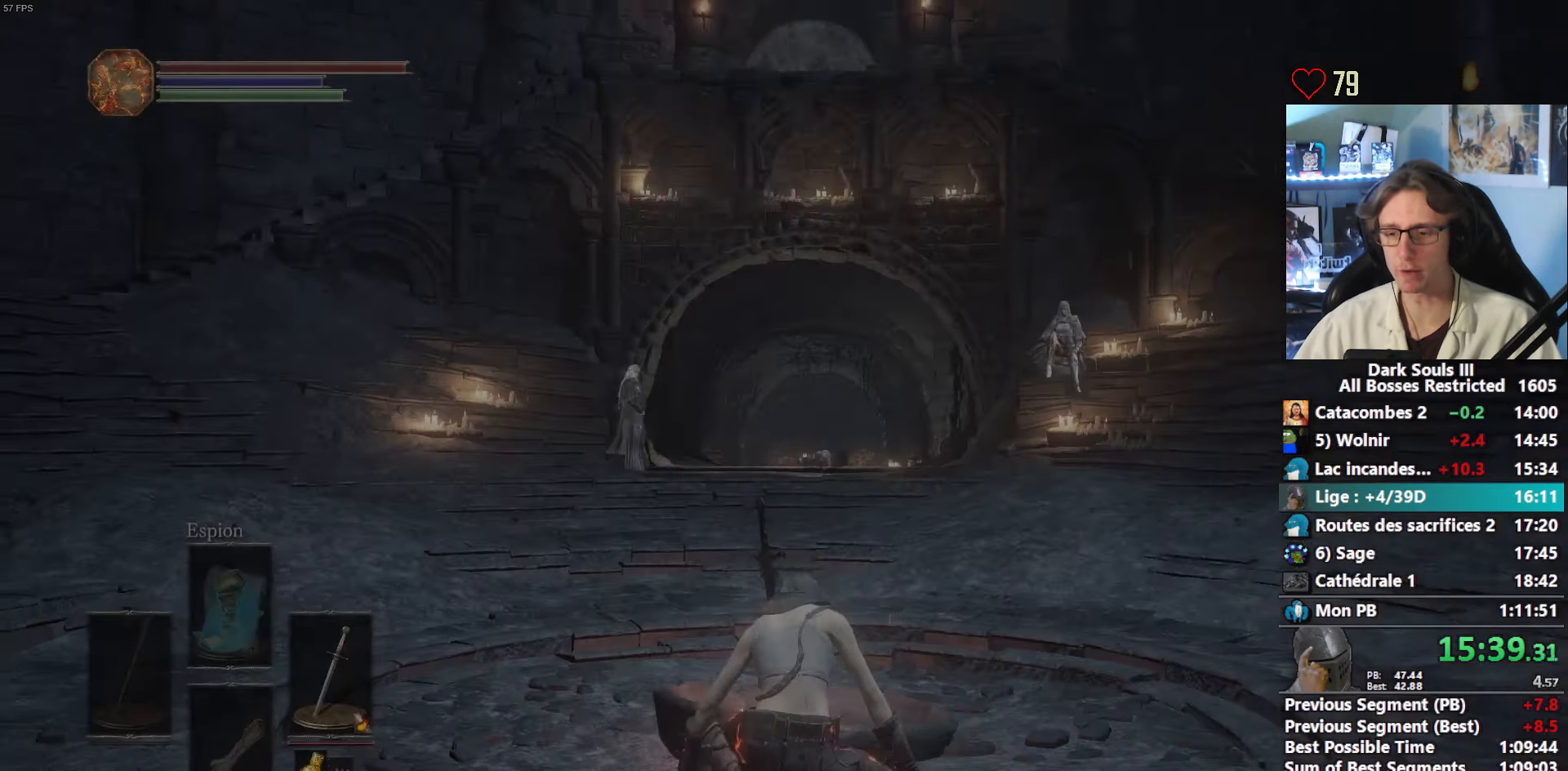
{"keys": ["space", "z"], "mouse": [], "events": []}
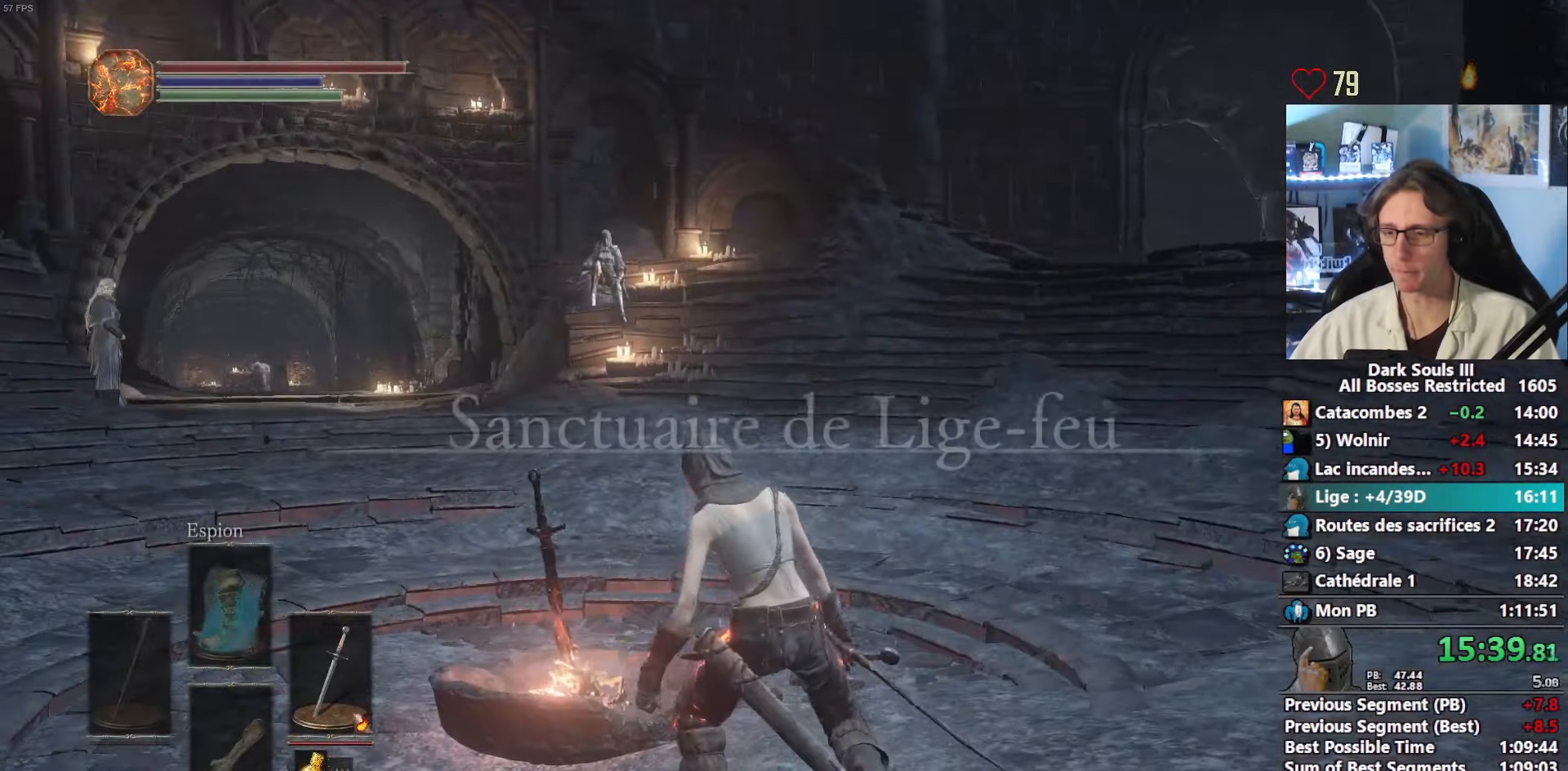
{"keys": ["space", "z"], "mouse": [], "events": [[100, "1", "down"], [183, "1", "up"]]}
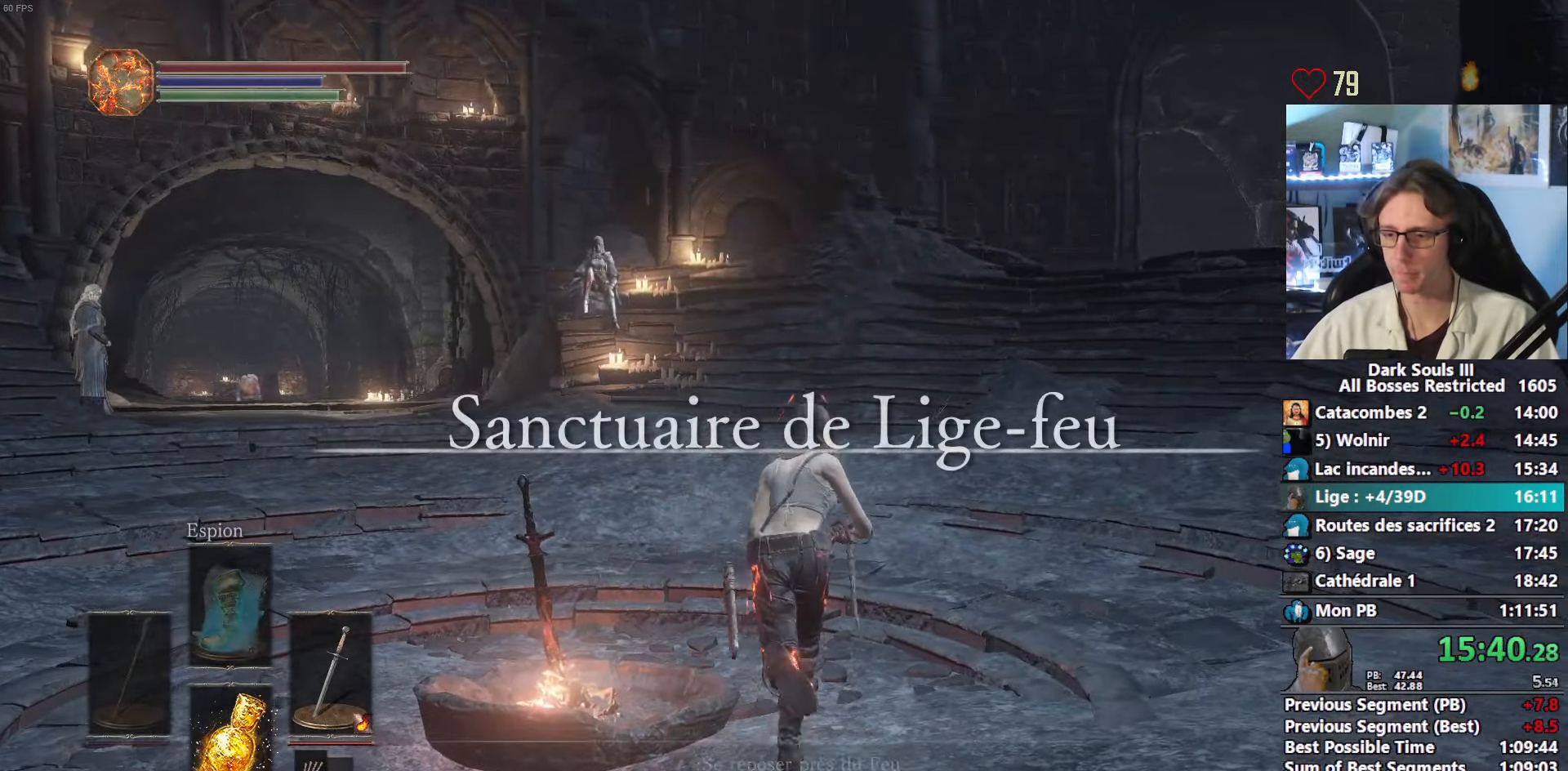
{"keys": ["space", "z"], "mouse": [], "events": []}
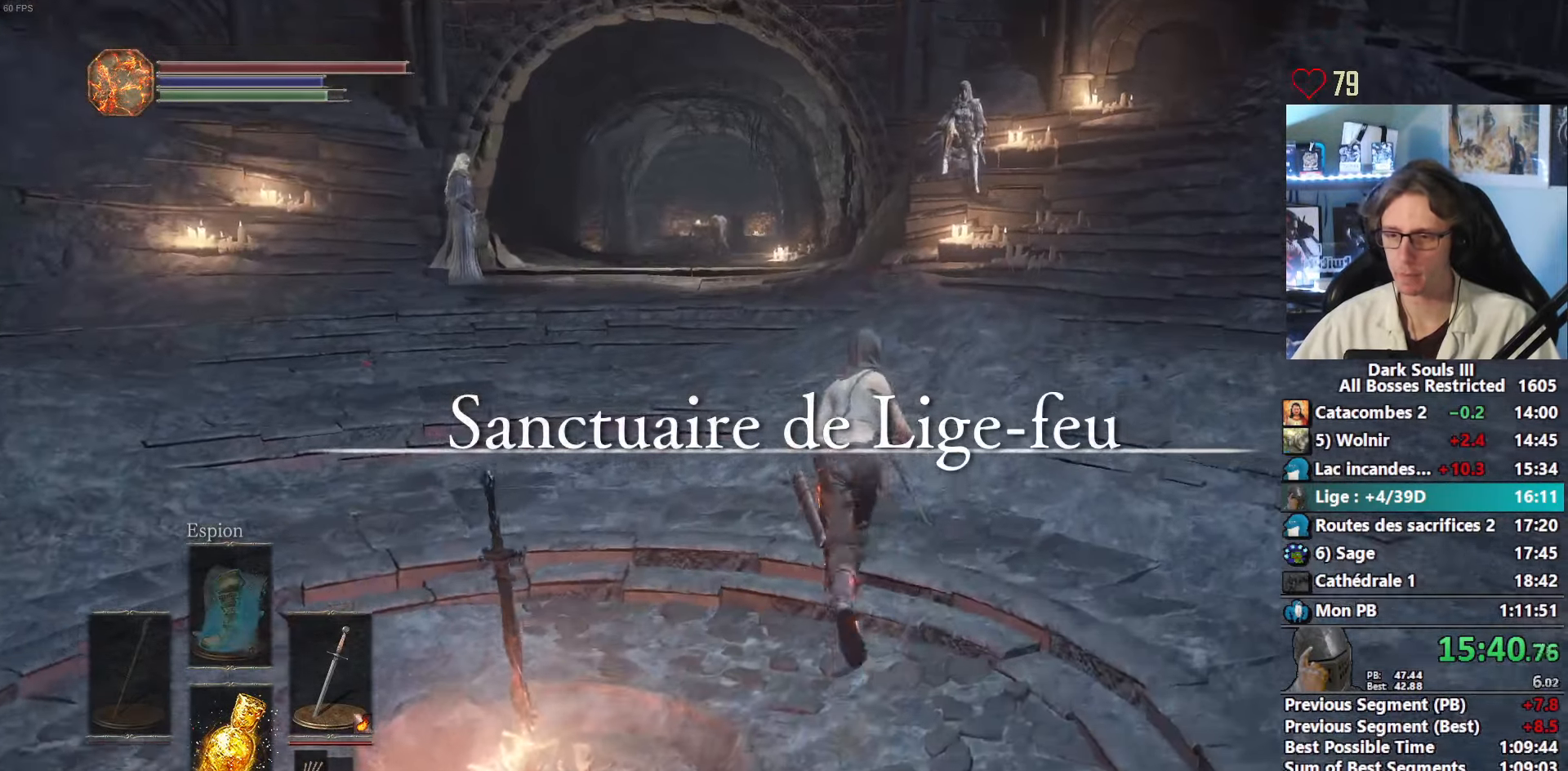
{"keys": ["space", "z"], "mouse": [], "events": []}
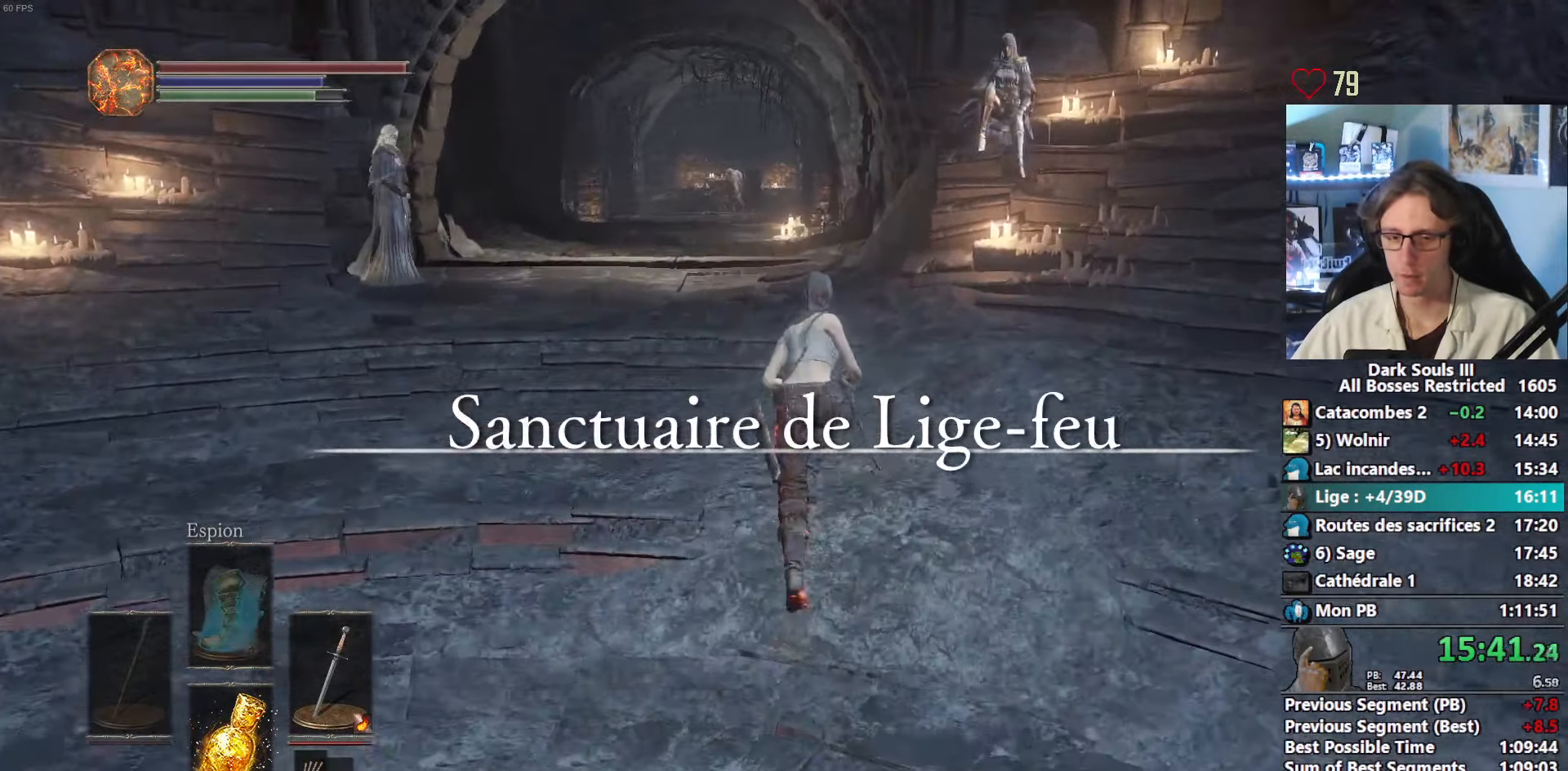
{"keys": ["space", "z"], "mouse": [], "events": []}
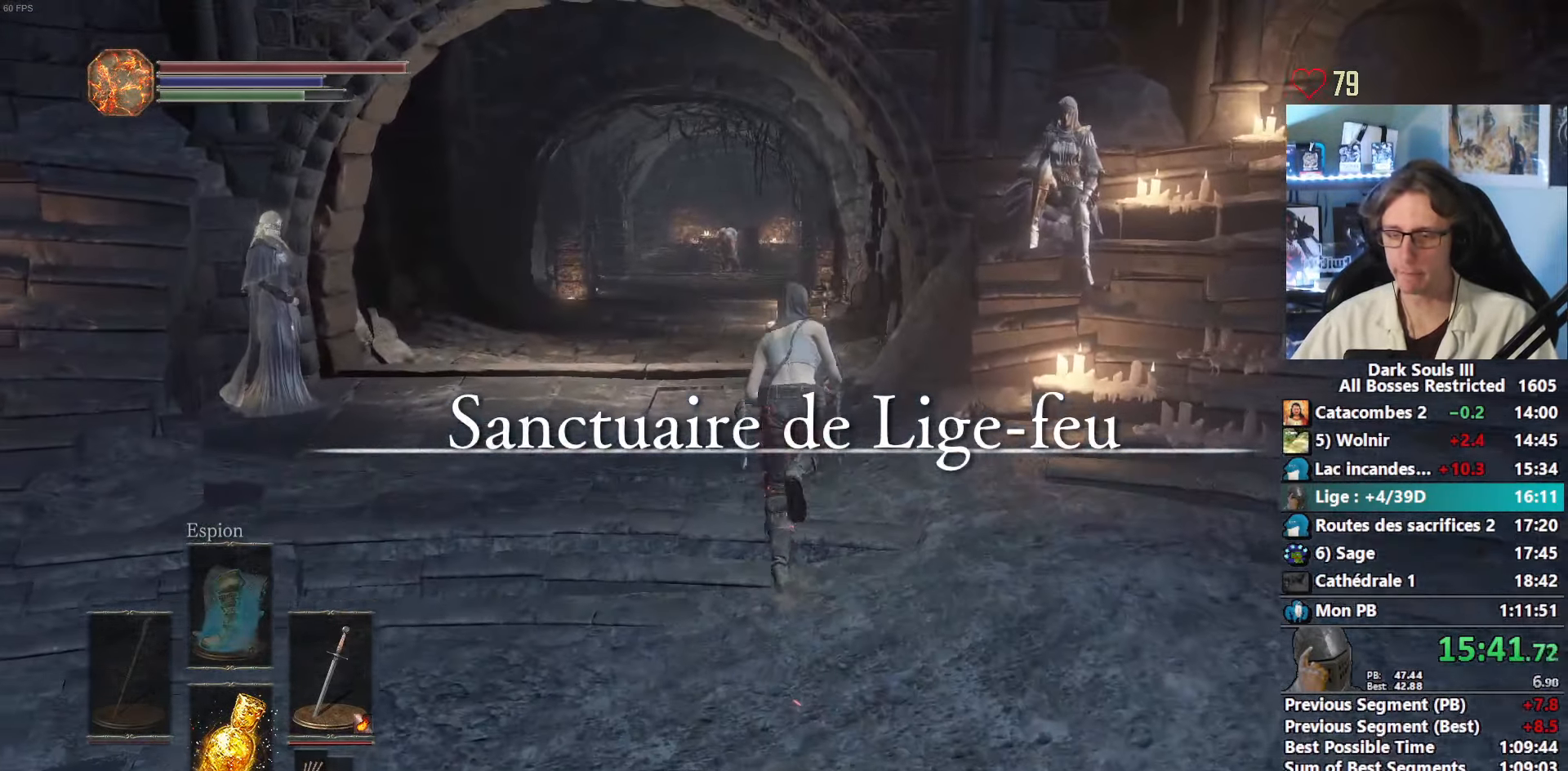
{"keys": ["space", "z"], "mouse": [], "events": []}
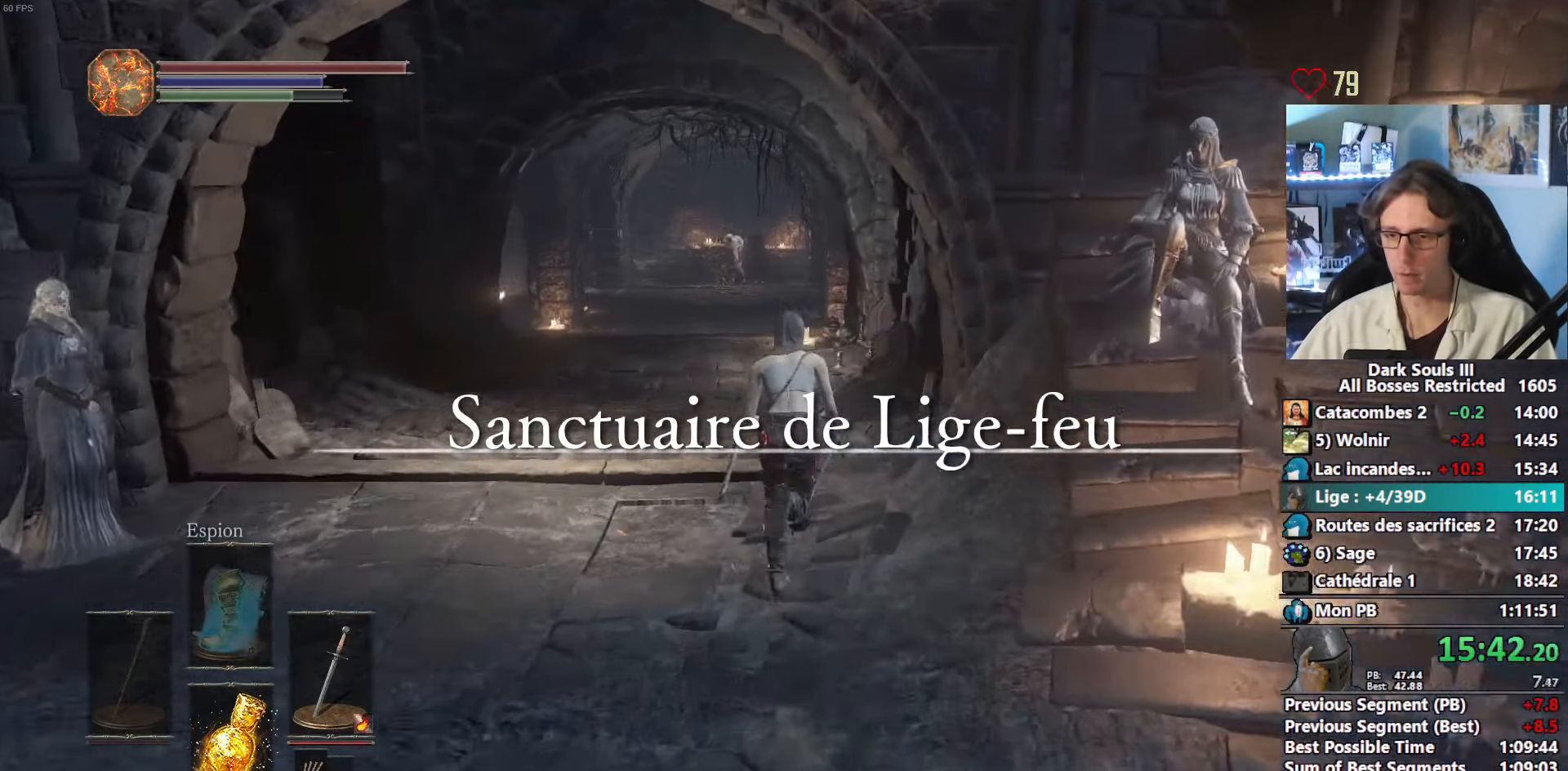
{"keys": ["space", "z"], "mouse": [], "events": []}
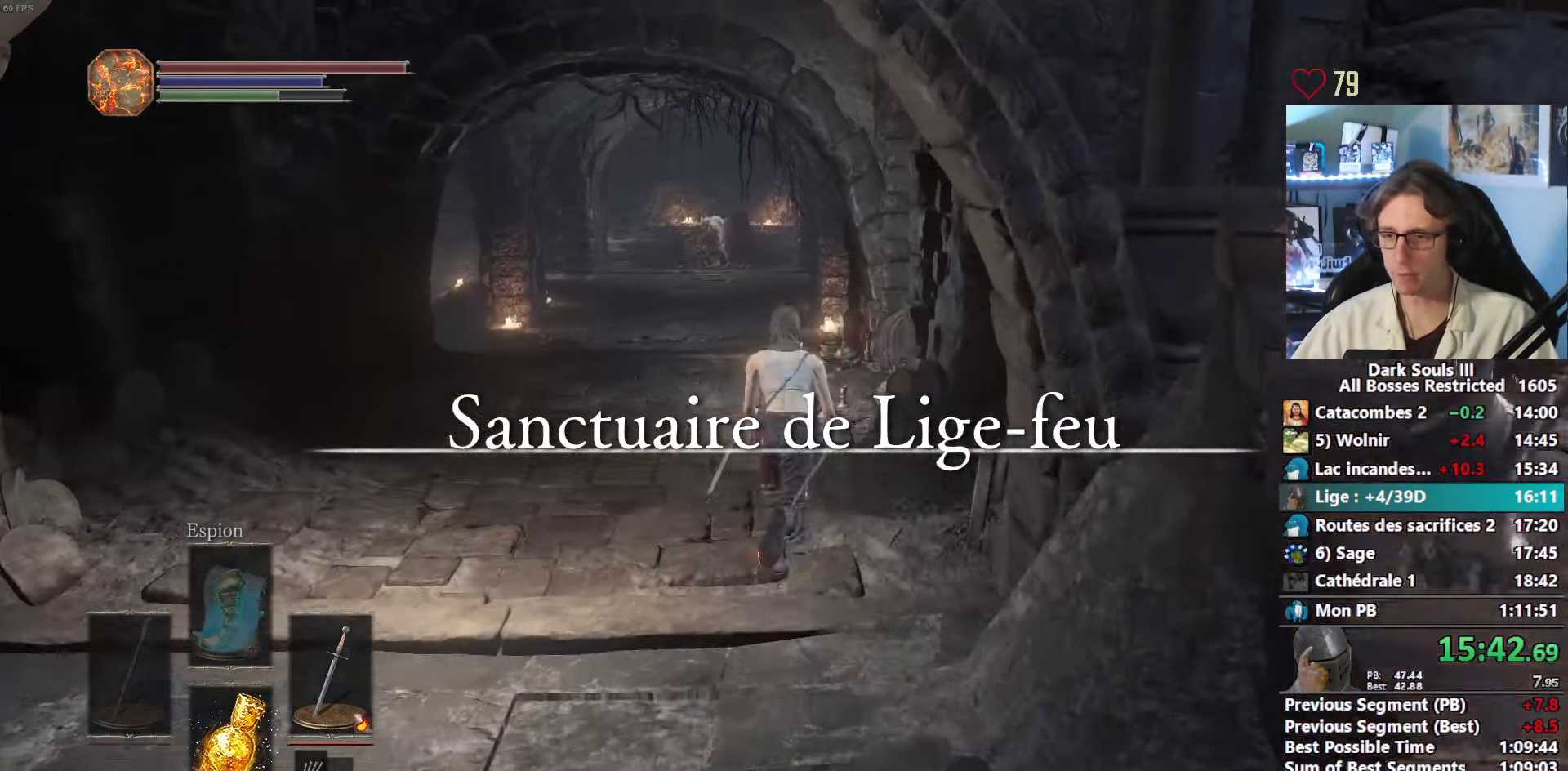
{"keys": ["space", "z"], "mouse": [], "events": []}
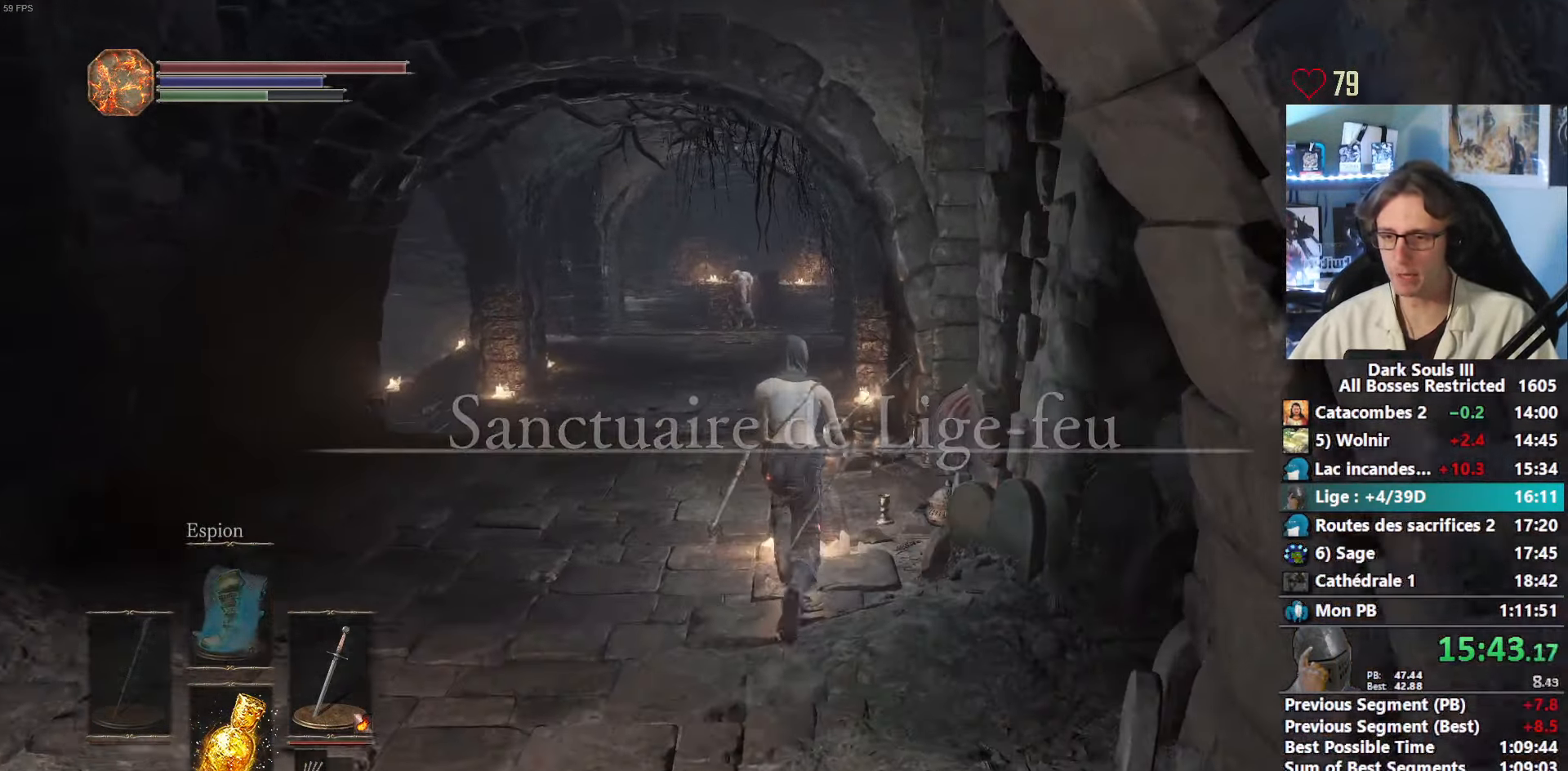
{"keys": ["space", "z"], "mouse": [], "events": [[250, "e", "down"], [300, "e", "up"], [400, "e", "down"], [483, "e", "up"]]}
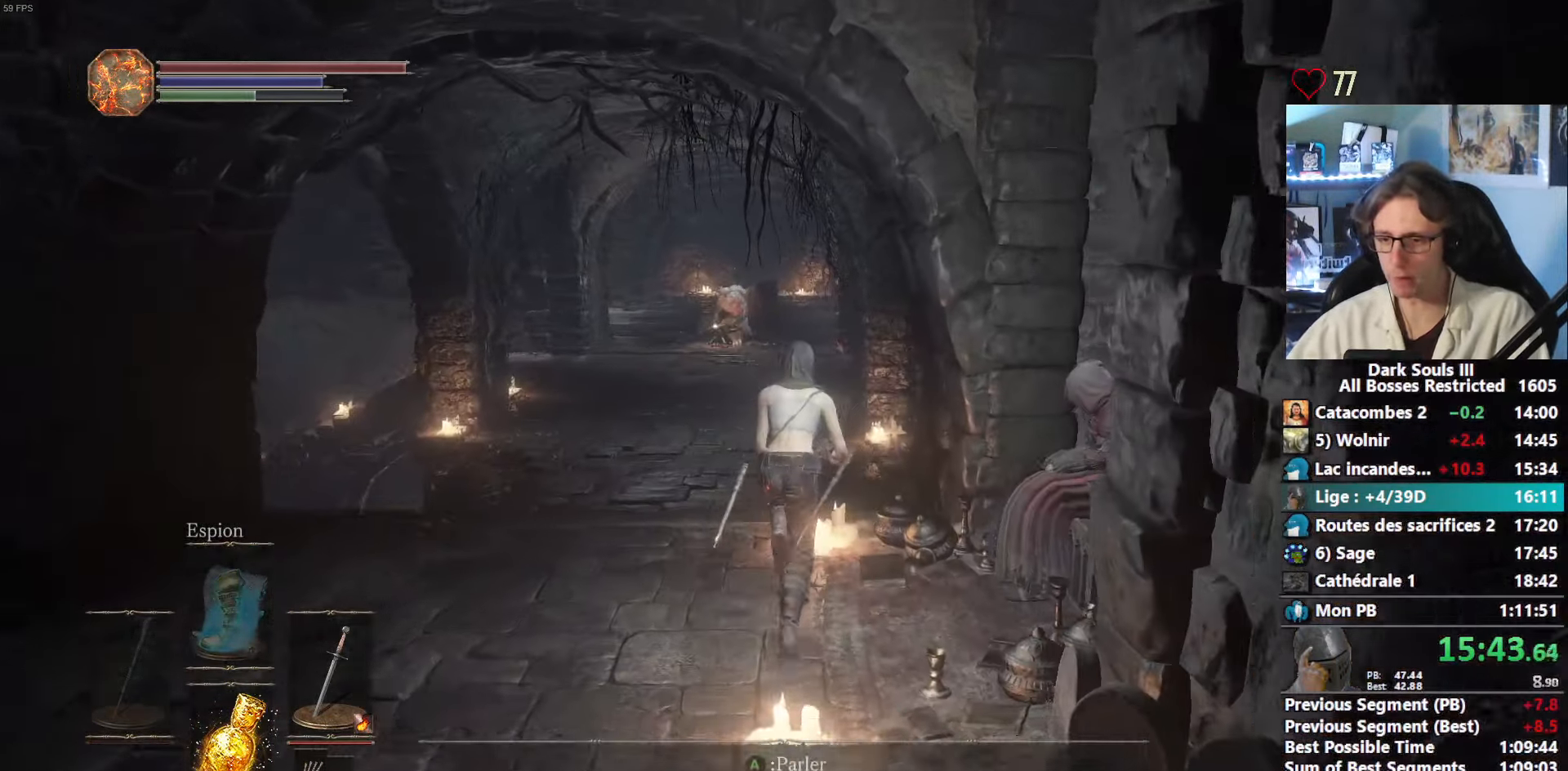
{"keys": ["e", "space", "z"], "mouse": [], "events": [[33, "e", "down"], [133, "e", "up"], [216, "e", "down"], [266, "e", "up"], [366, "e", "down"], [400, "e", "up"], [500, "e", "down"]]}
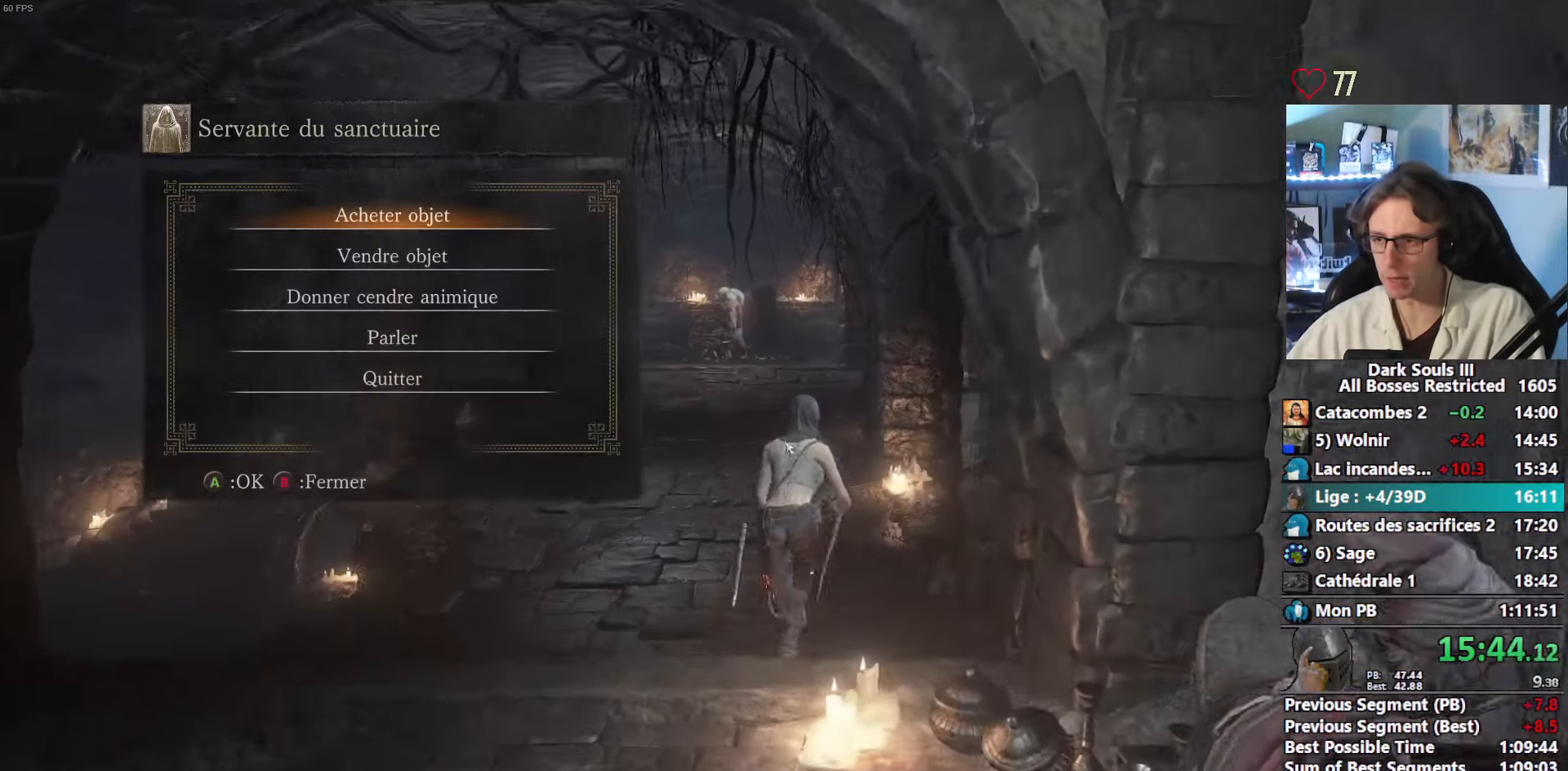
{"keys": ["space"], "mouse": []}
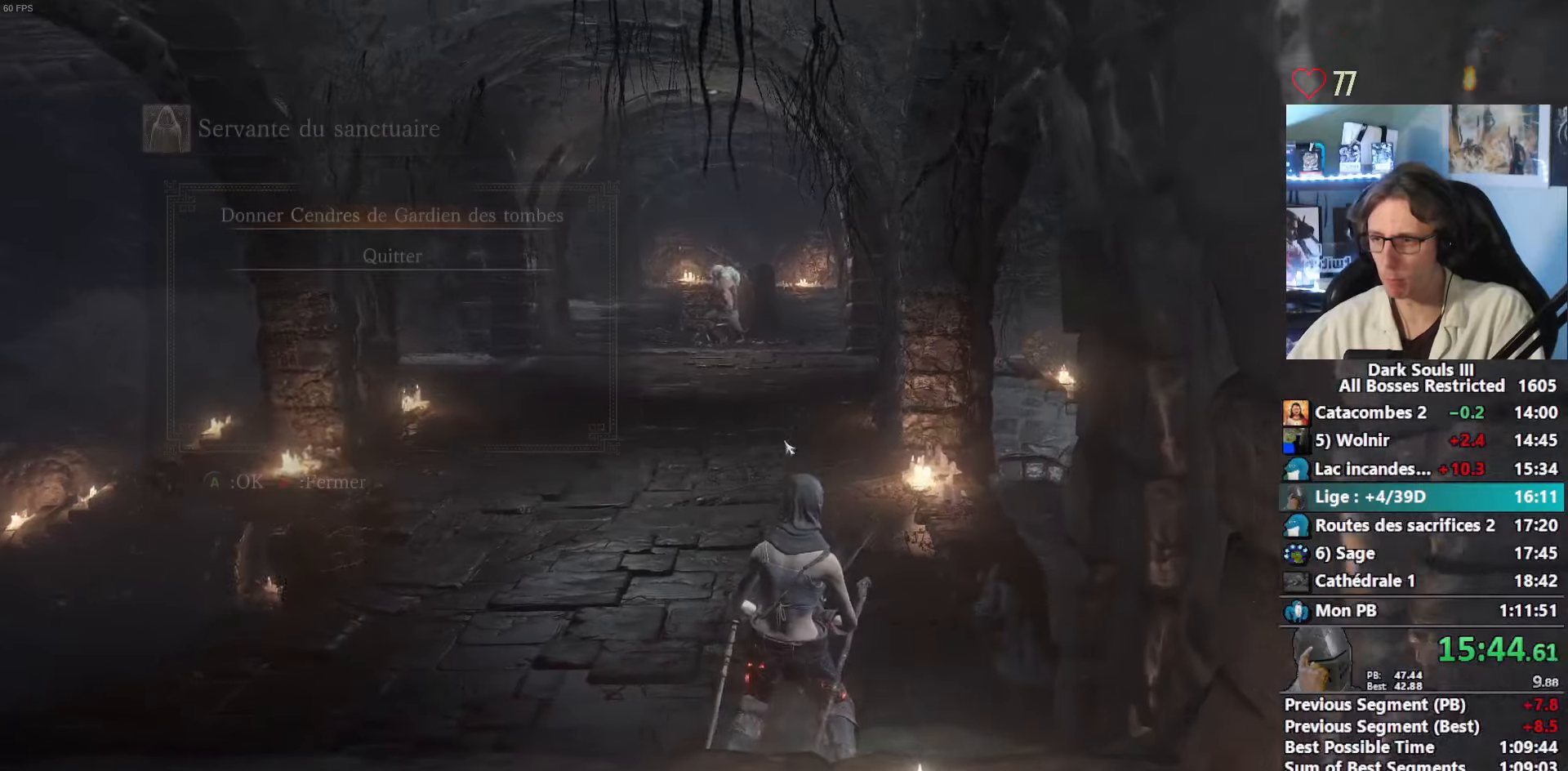
{"keys": ["e", "space"], "mouse": [], "events": [[17, "e", "down"], [67, "e", "up"], [150, "e", "down"], [200, "e", "up"], [250, "e", "down"], [383, "e", "up"], [433, "e", "down"]]}
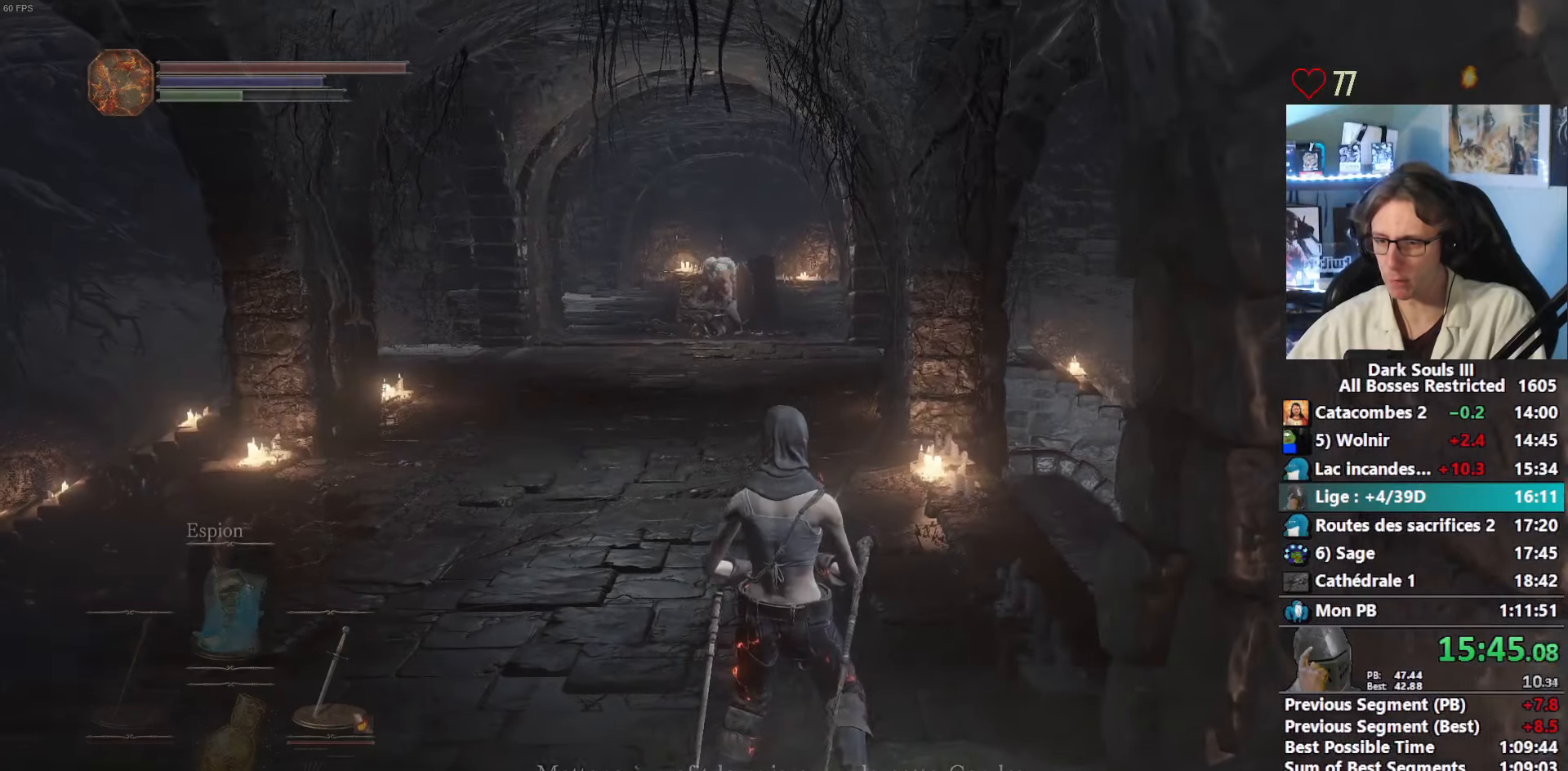
{"keys": ["e", "space"], "mouse": [], "events": [[83, "e", "up"], [133, "e", "down"], [167, "e", "up"], [217, "e", "down"], [317, "e", "up"], [367, "e", "down"], [400, "e", "up"], [450, "e", "down"]]}
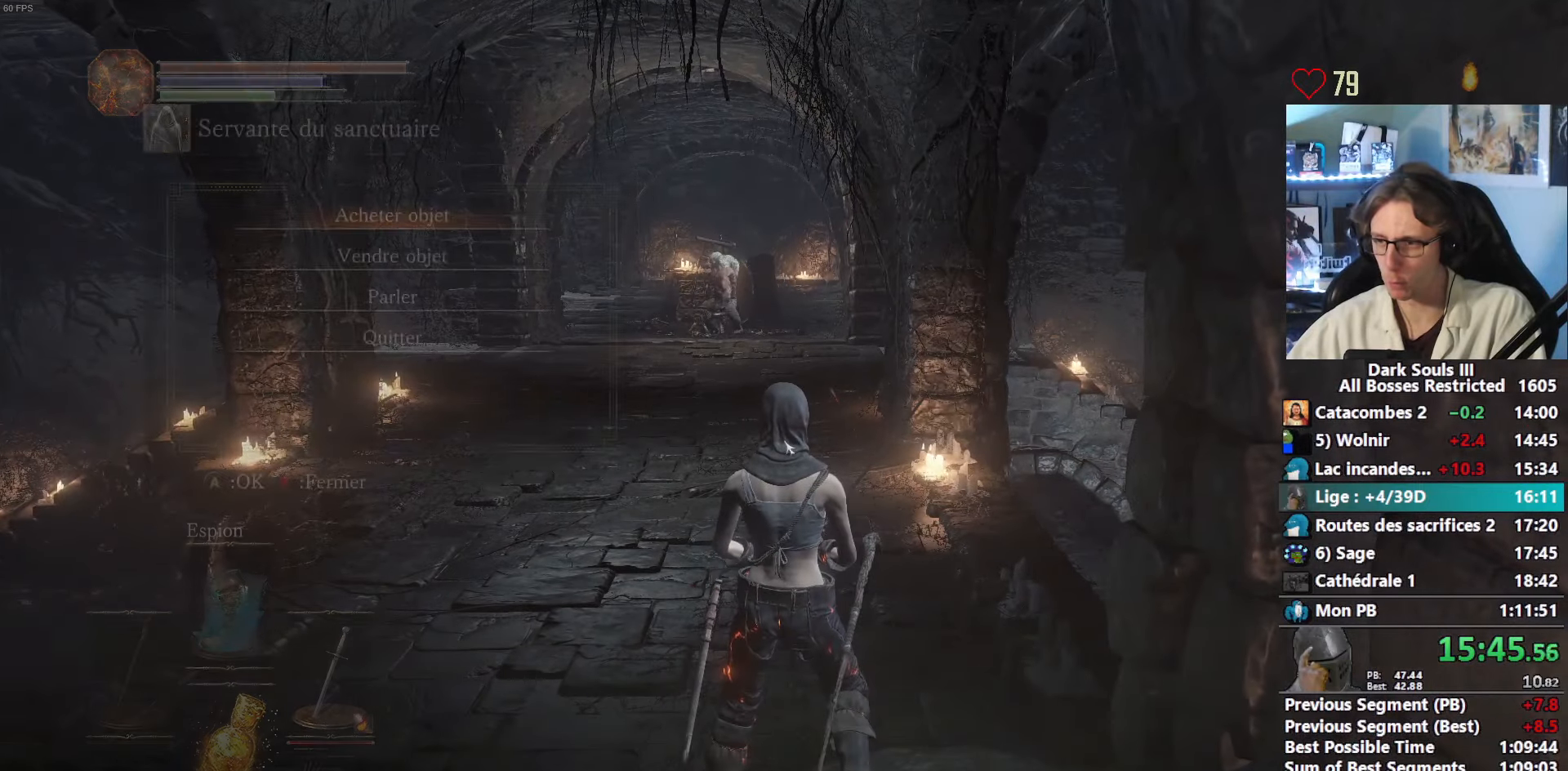
{"keys": ["space"], "mouse": [], "events": [[150, "e", "up"], [383, "e", "down"], [467, "e", "up"]]}
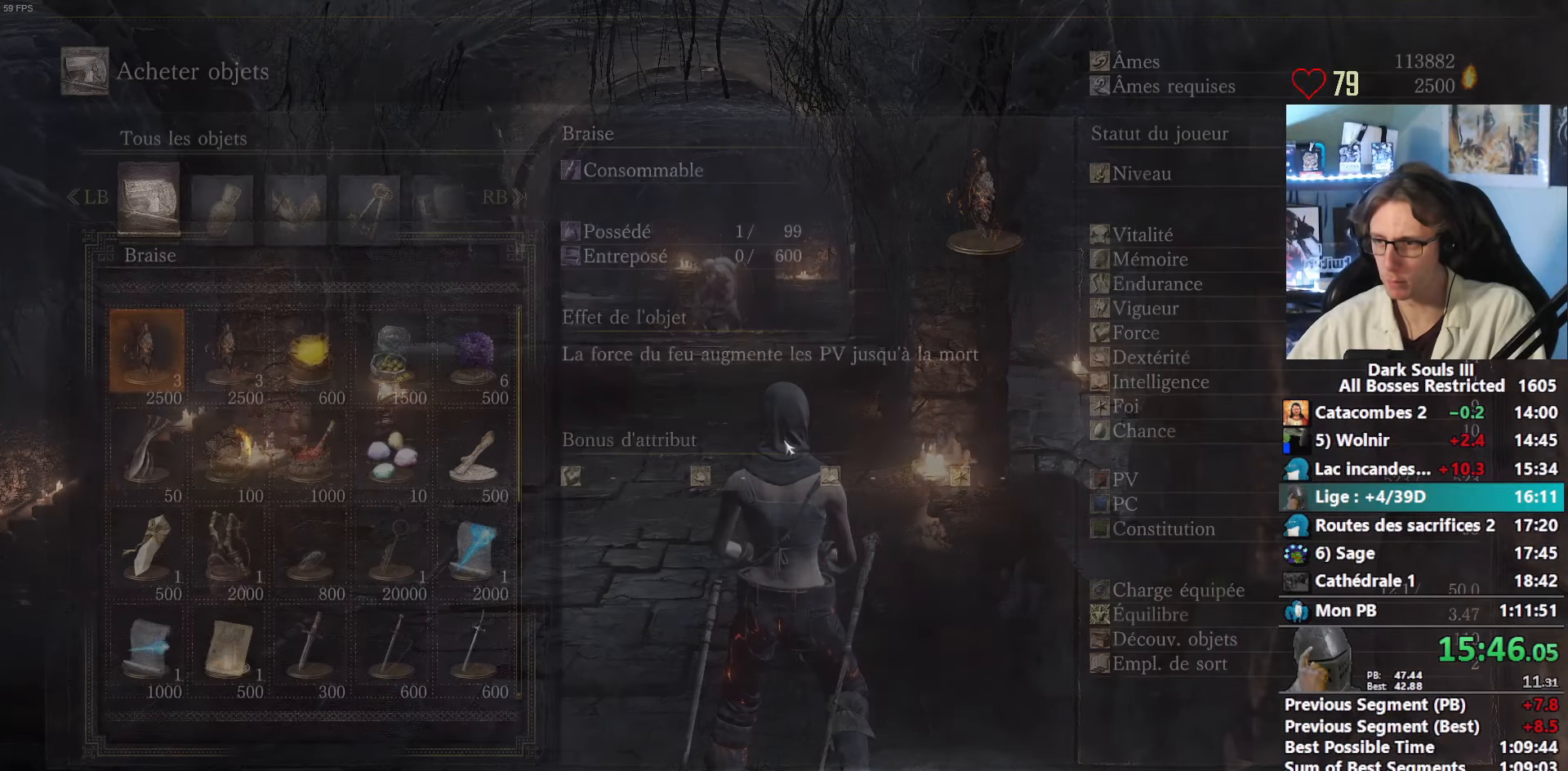
{"keys": ["left", "space"], "mouse": [], "events": [[167, "down", "down"], [250, "down", "up"], [300, "down", "down"], [400, "down", "up"], [433, "left", "down"]]}
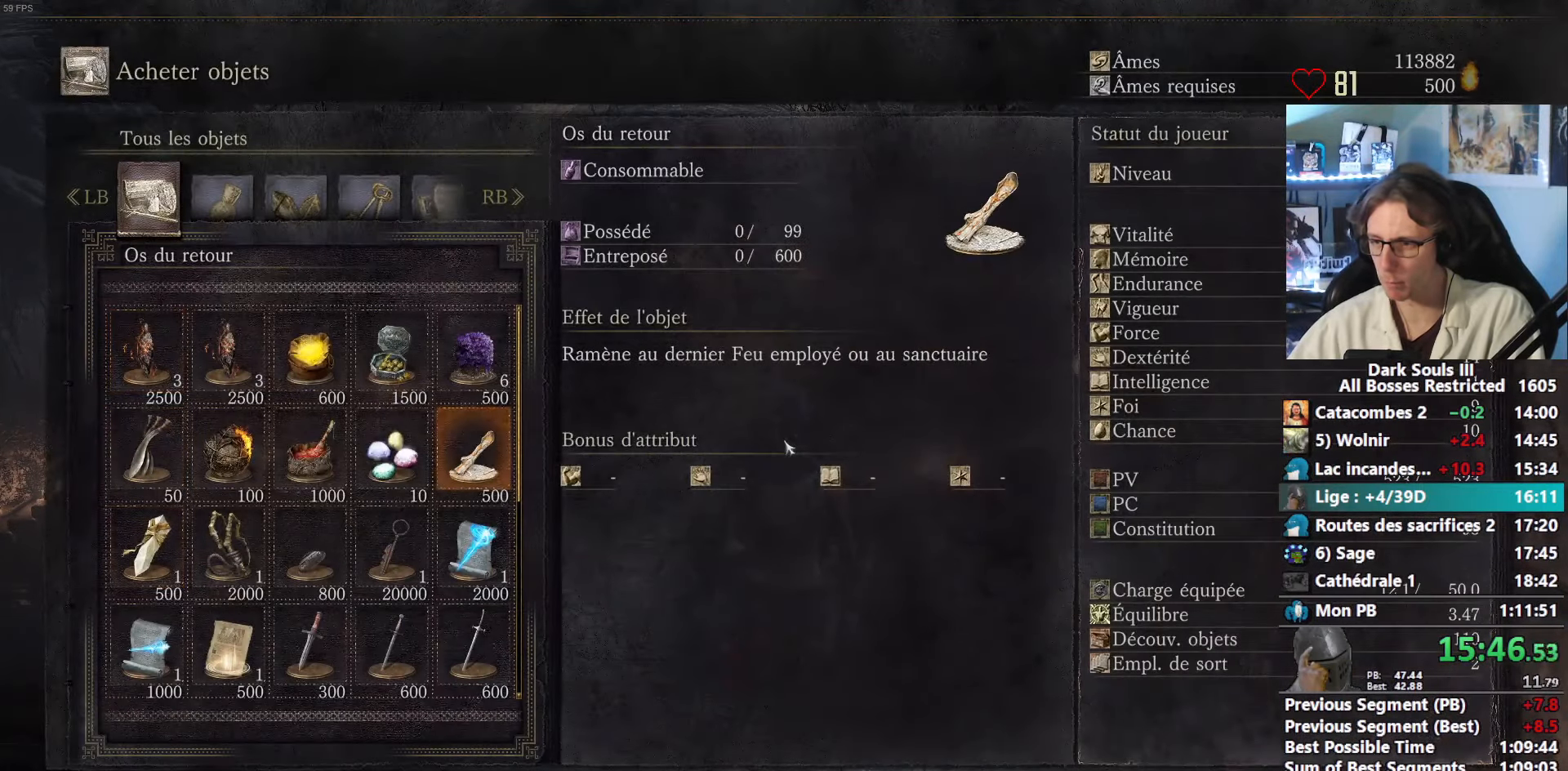
{"keys": ["space"], "mouse": [], "events": [[33, "e", "down"], [33, "left", "up"], [133, "e", "up"], [133, "up", "down"], [167, "up", "up"], [267, "return", "down"], [367, "return", "up"], [400, "e", "down"], [450, "e", "up"]]}
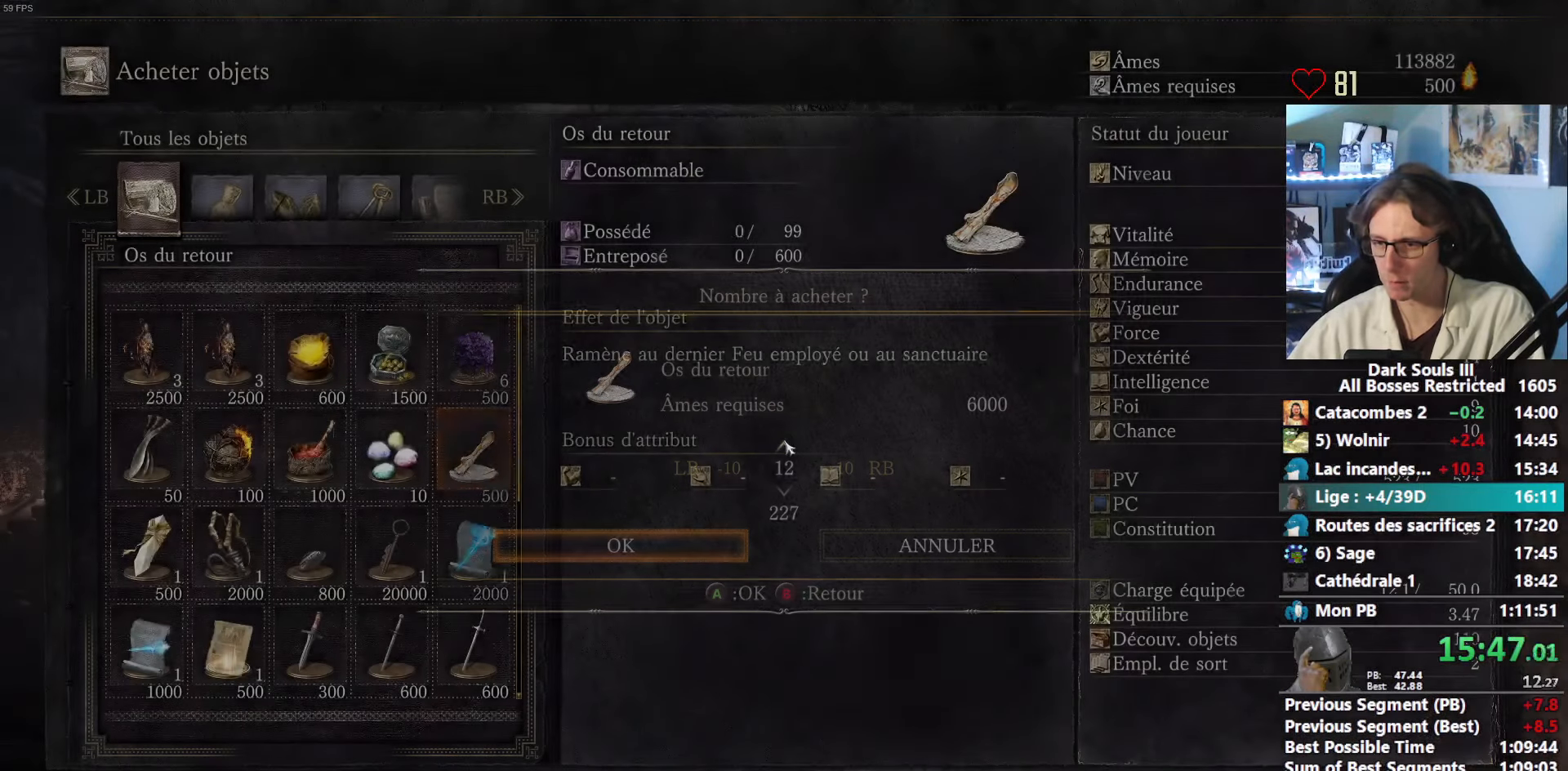
{"keys": ["space"], "mouse": [], "events": [[150, "left", "down"], [183, "left", "up"], [283, "left", "down"], [333, "left", "up"], [383, "e", "down"], [417, "e", "up"]]}
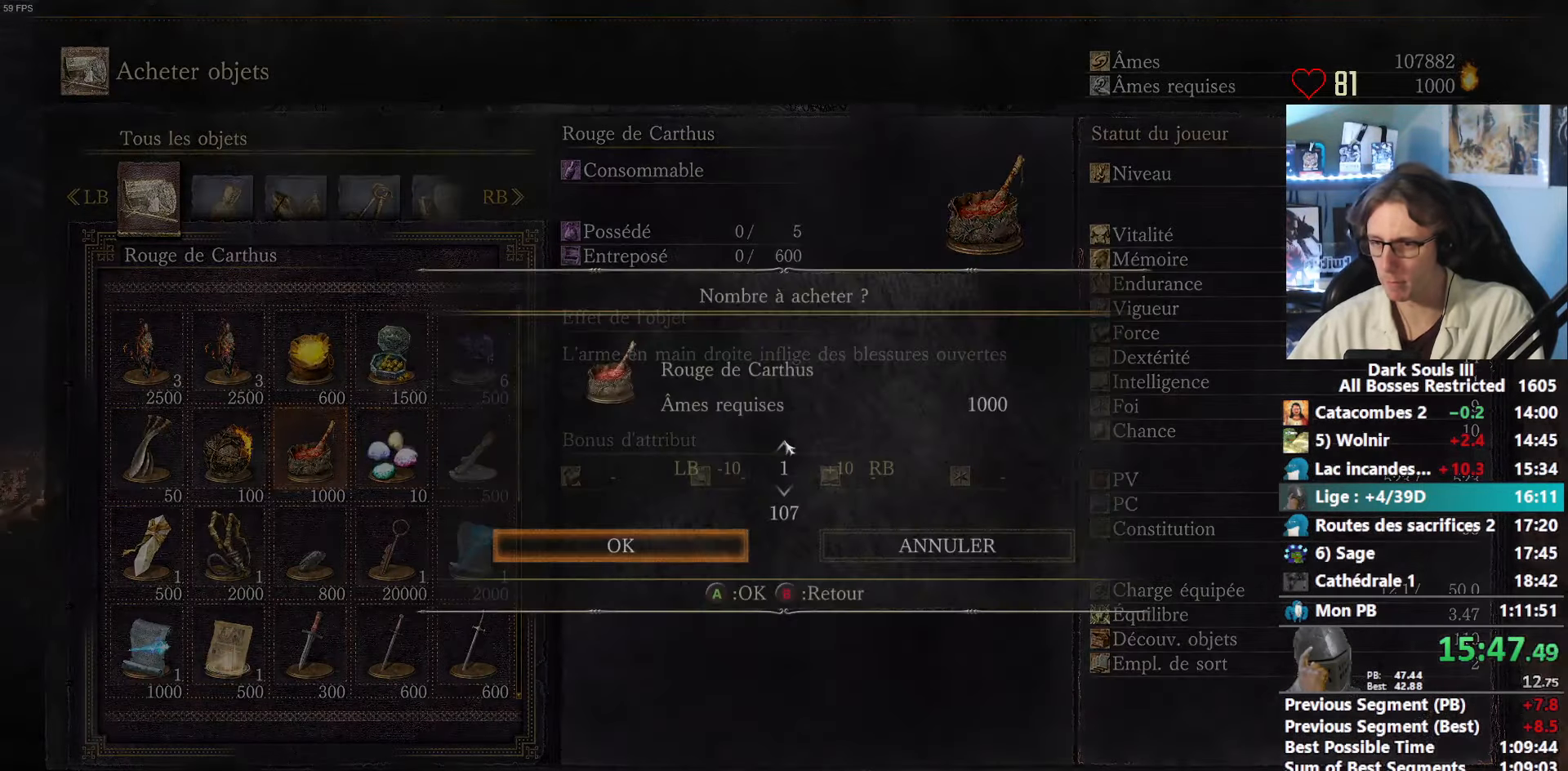
{"keys": ["down", "space"], "mouse": [], "events": [[117, "up", "down"], [150, "up", "up"], [250, "e", "down"], [350, "e", "up"], [483, "down", "down"]]}
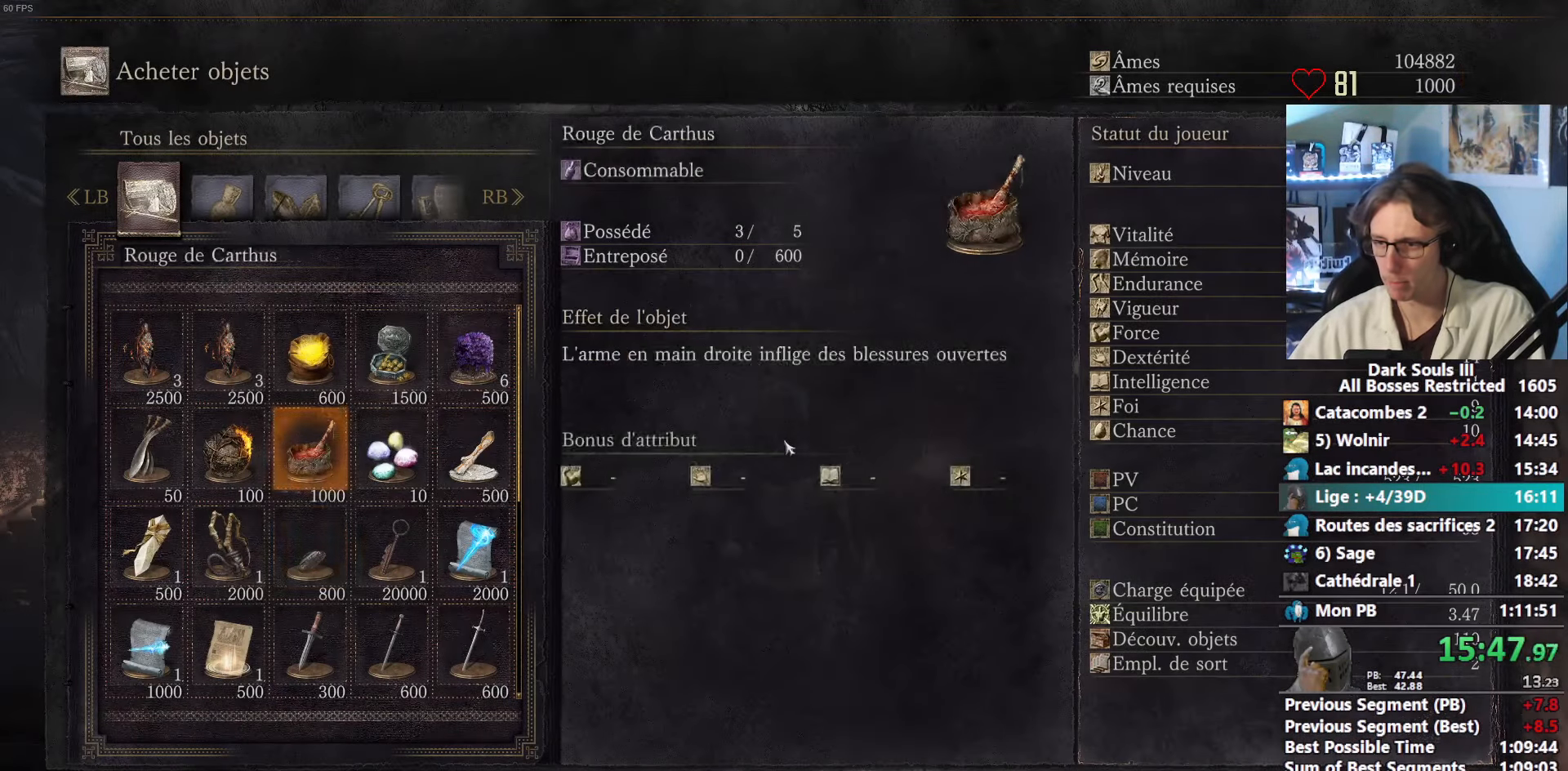
{"keys": ["e", "space"], "mouse": [], "events": [[133, "down", "up"], [133, "e", "down"], [167, "up", "down"], [217, "e", "up"], [217, "up", "up"], [317, "return", "down"], [400, "return", "up"], [450, "e", "down"]]}
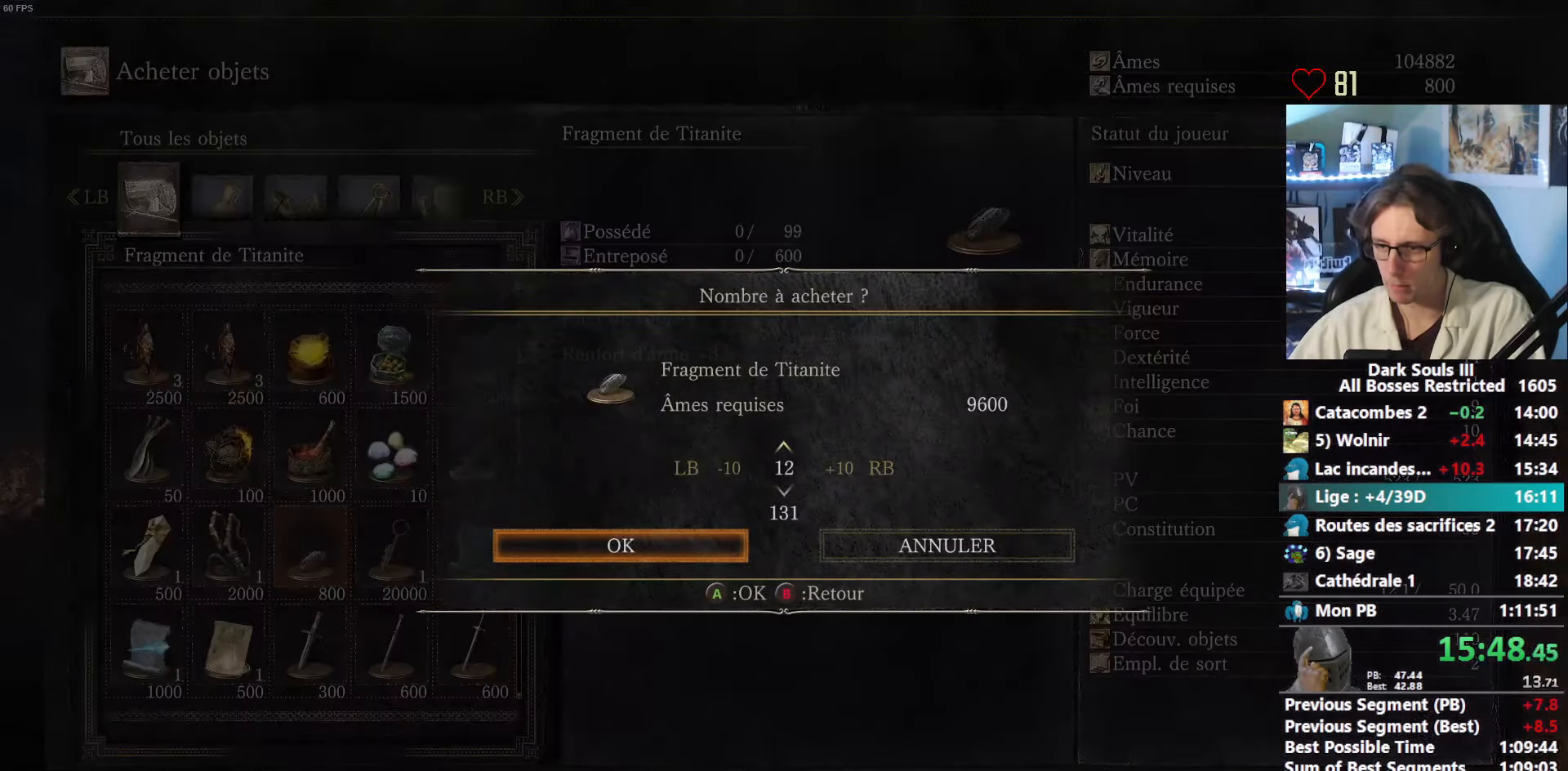
{"keys": ["e", "space"], "mouse": [], "events": [[50, "e", "up"], [183, "z", "down"], [383, "z", "up"], [467, "e", "down"]]}
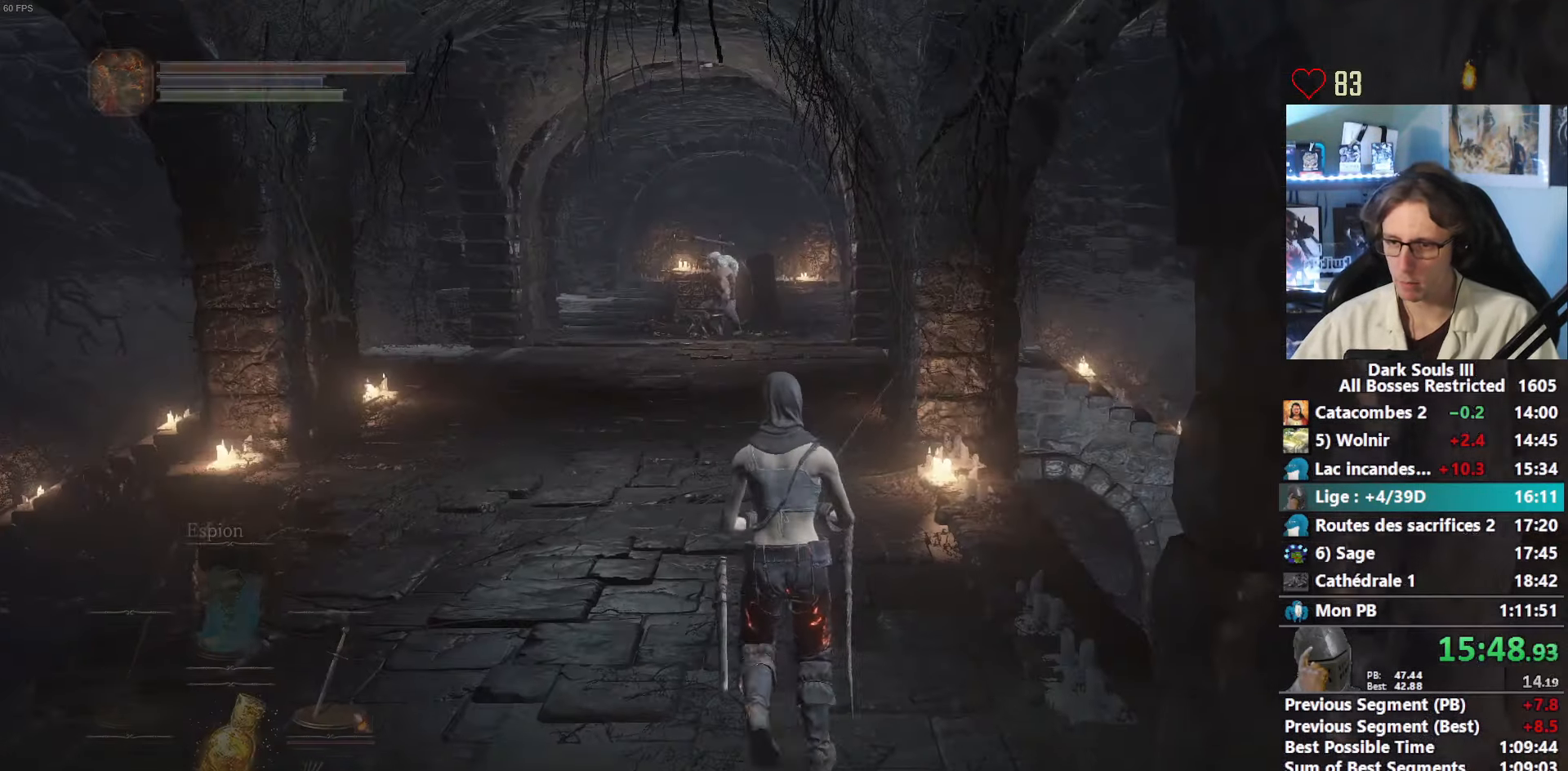
{"keys": ["s", "space"], "mouse": ["wheel"], "events": [[67, "e", "up"], [150, "s", "down"], [300, "mouse_wheel", "down"]]}